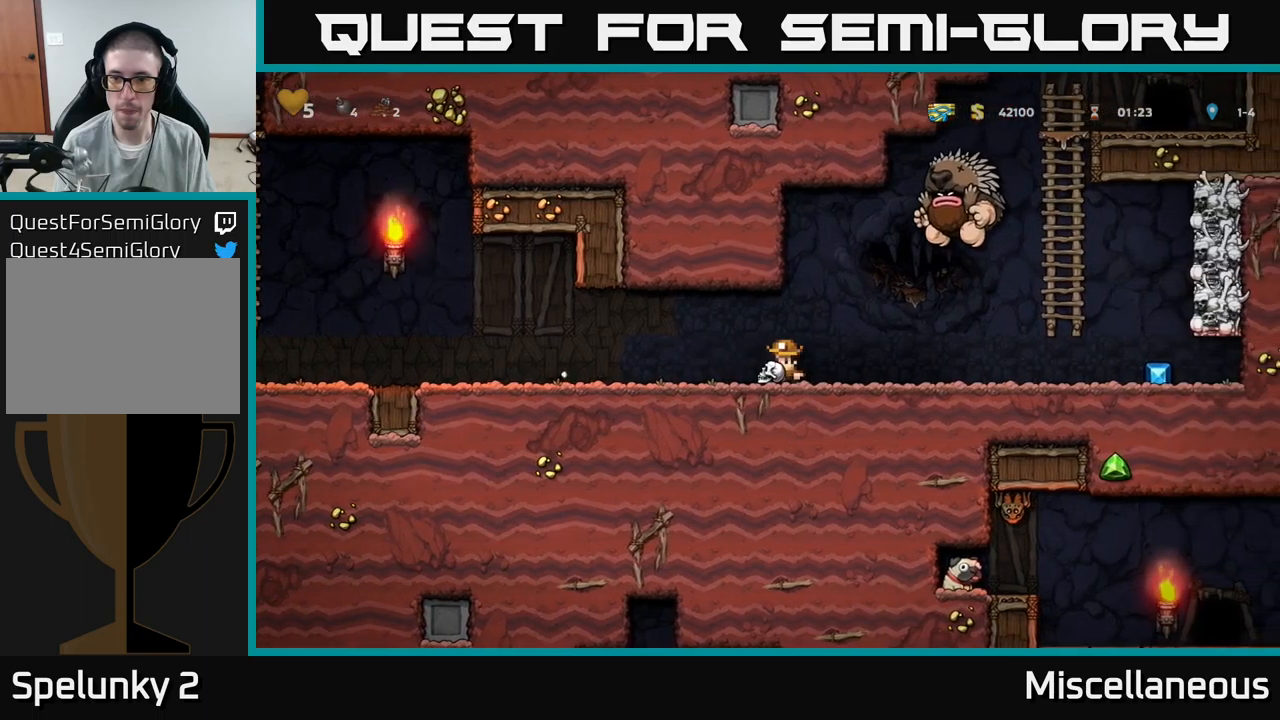
Gameplay with a controller (Xbox layout); each line is a JSON object with the inputs held at the frame after it. "events" lists button and stick changes between this image and that frame as [ms after this image, input, new state], when the widget could be followed in between. Not read: left_stick right_stick.
{"buttons": ["DPAD_LEFT"], "events": []}
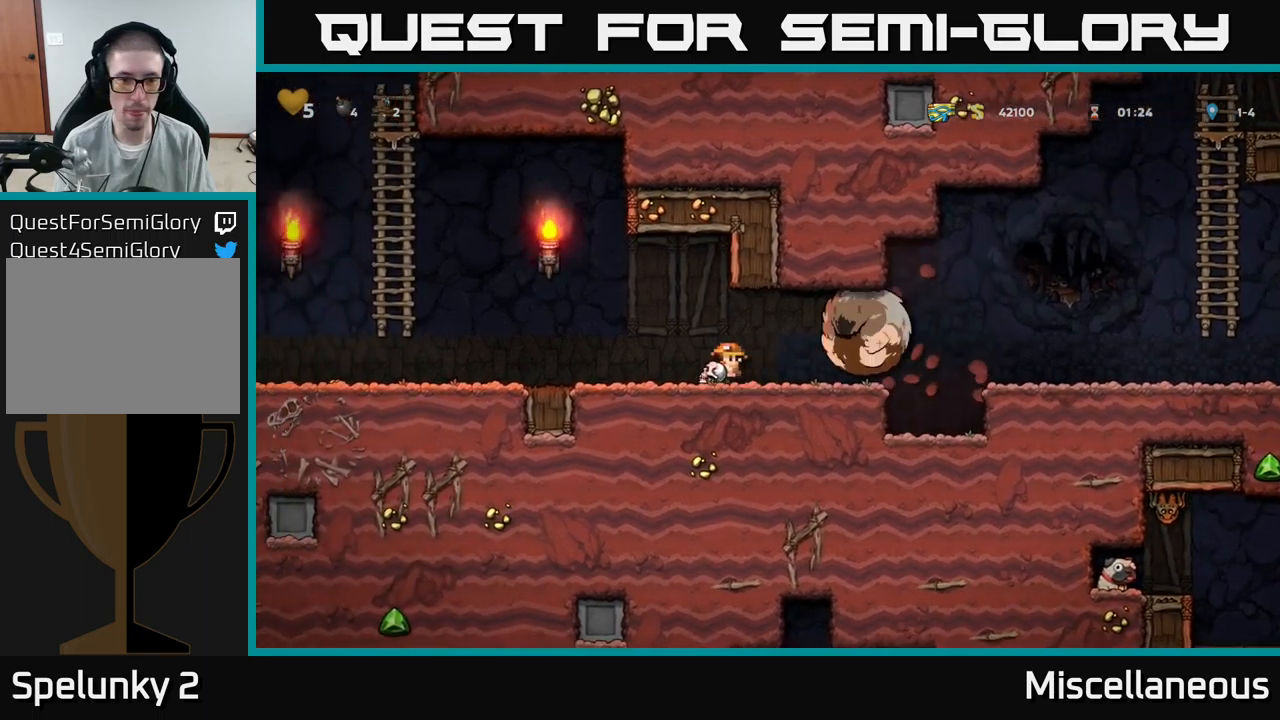
{"buttons": ["A", "DPAD_LEFT"], "events": [[434, "A", "down"]]}
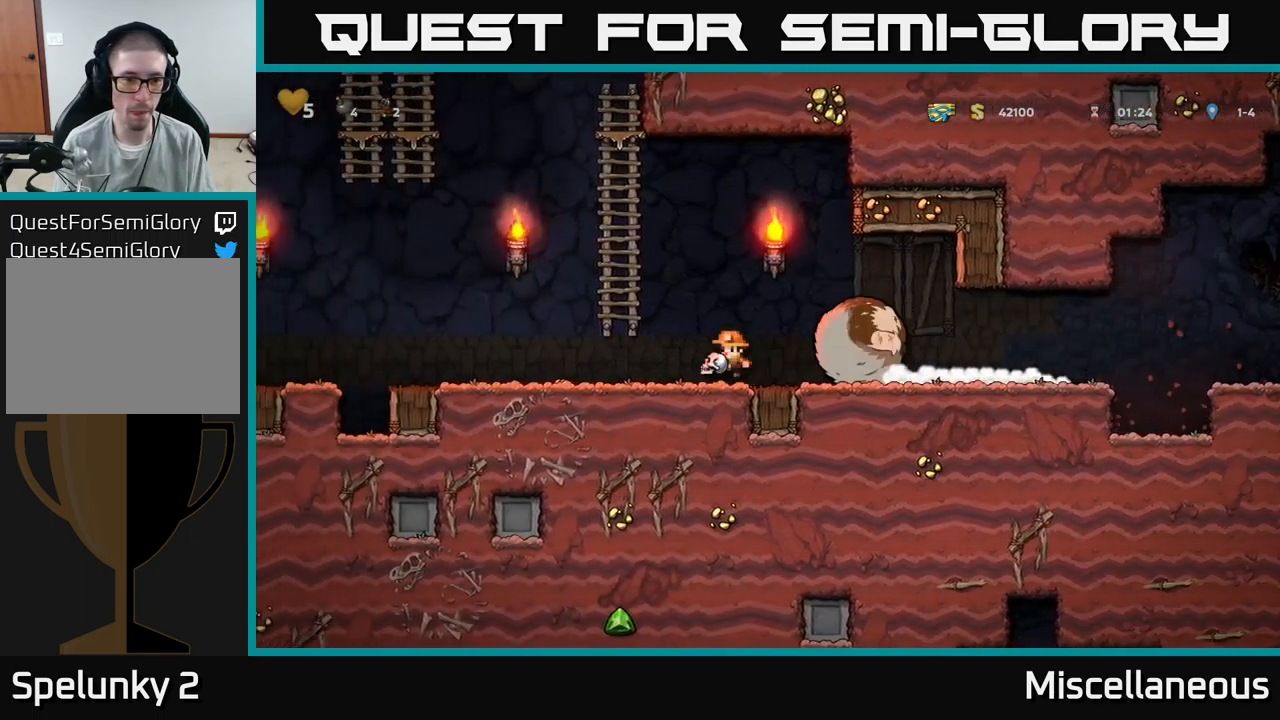
{"buttons": ["DPAD_RIGHT"], "events": [[167, "DPAD_UP", "down"], [217, "A", "up"], [217, "DPAD_LEFT", "up"], [284, "DPAD_RIGHT", "down"], [300, "A", "down"], [334, "DPAD_UP", "up"], [384, "A", "up"]]}
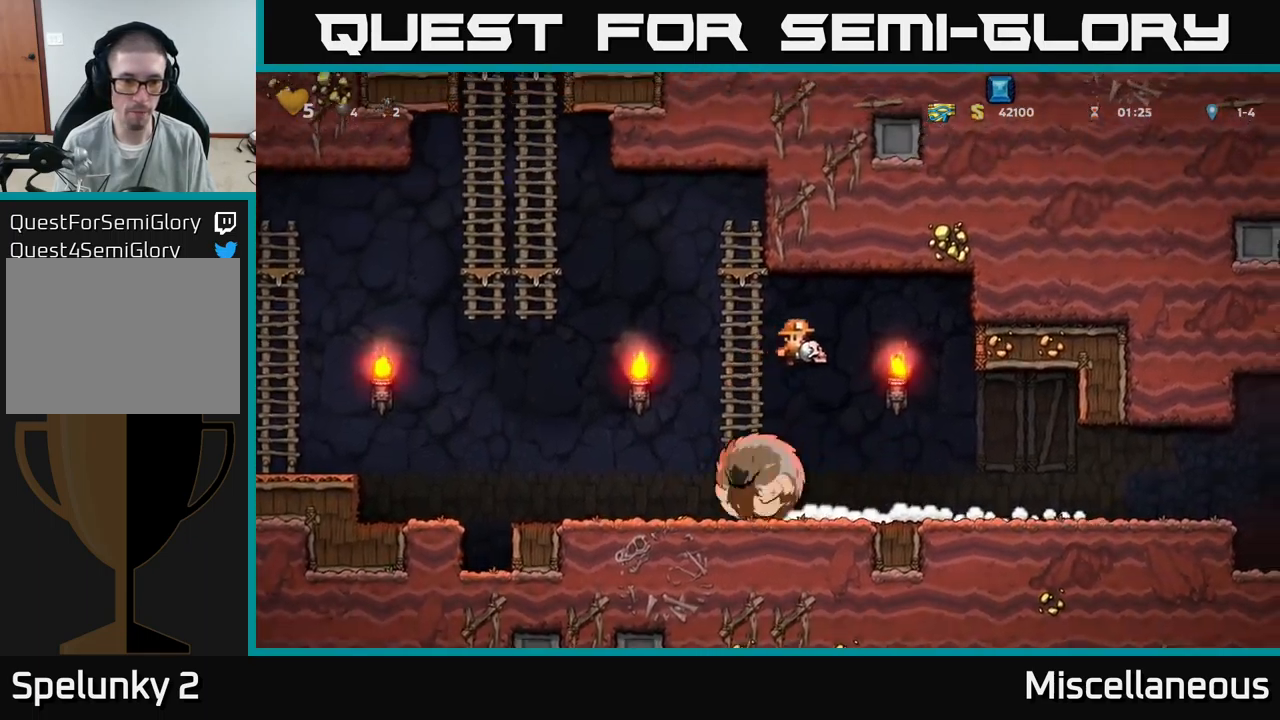
{"buttons": [], "events": [[17, "DPAD_RIGHT", "up"], [184, "DPAD_LEFT", "down"], [500, "DPAD_LEFT", "up"]]}
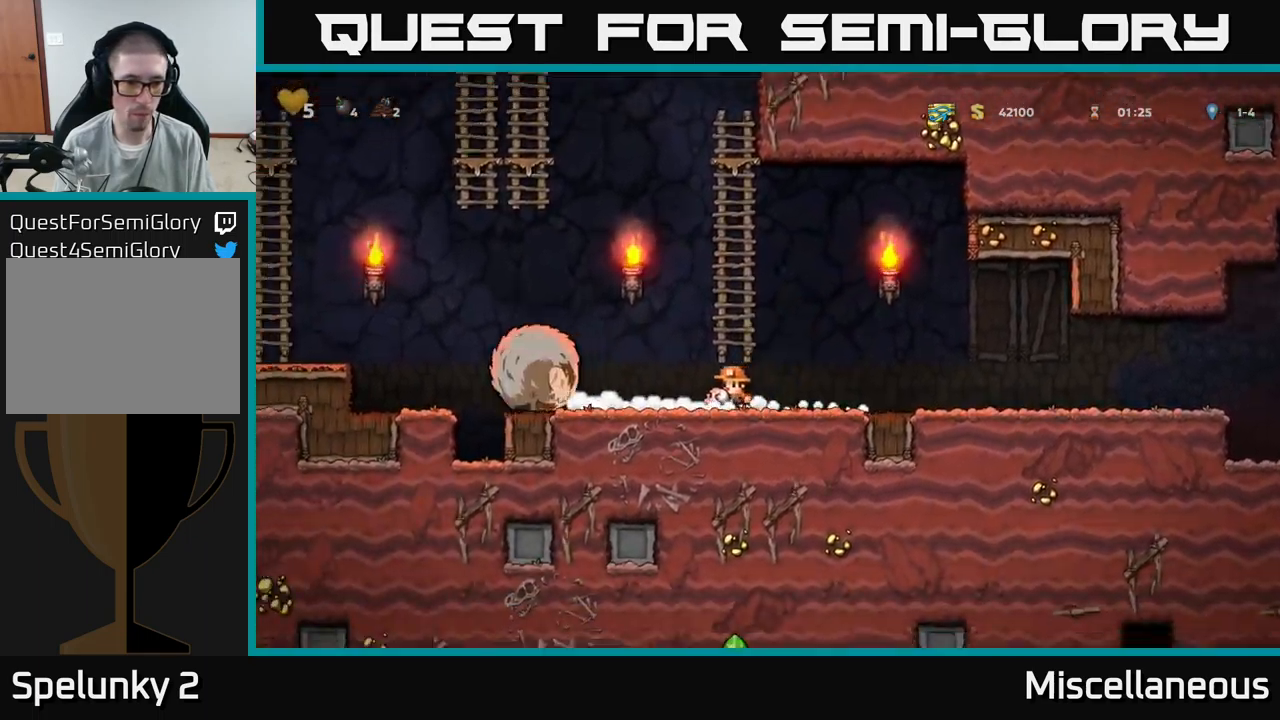
{"buttons": [], "events": [[117, "DPAD_LEFT", "down"], [200, "X", "down"], [317, "DPAD_LEFT", "up"], [317, "X", "up"]]}
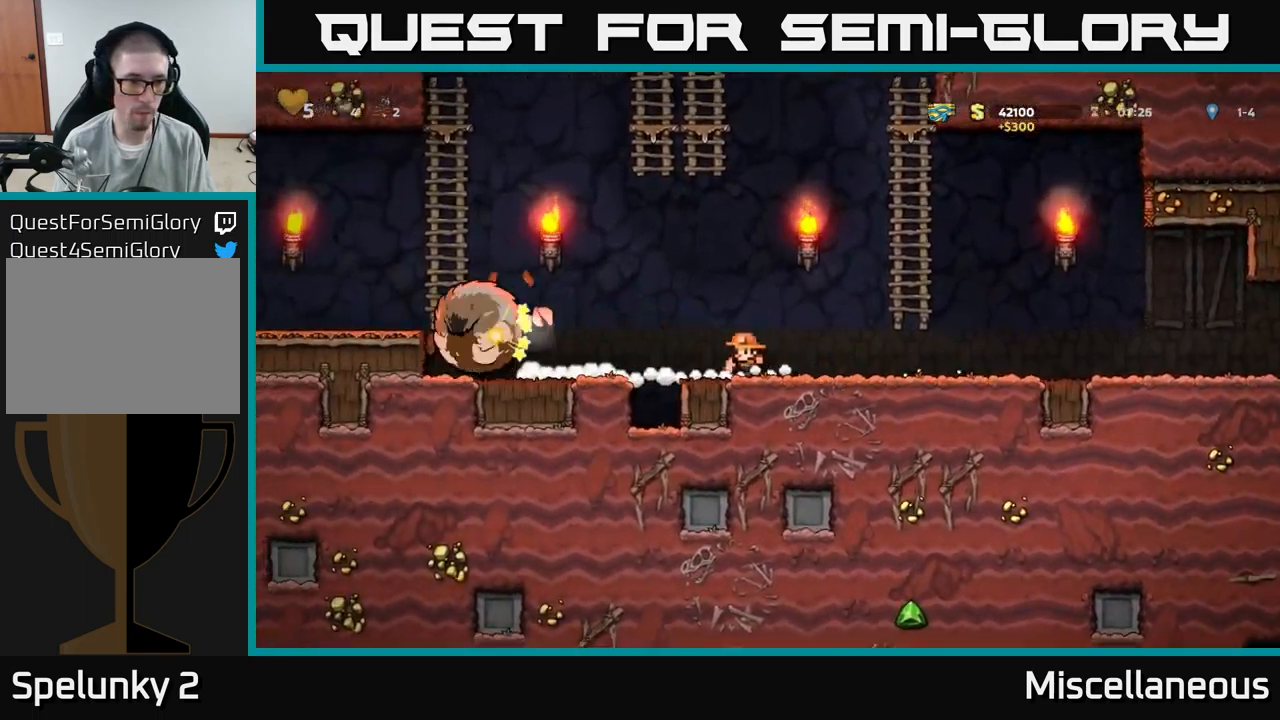
{"buttons": ["A", "DPAD_LEFT"], "events": [[384, "DPAD_LEFT", "down"], [467, "A", "down"]]}
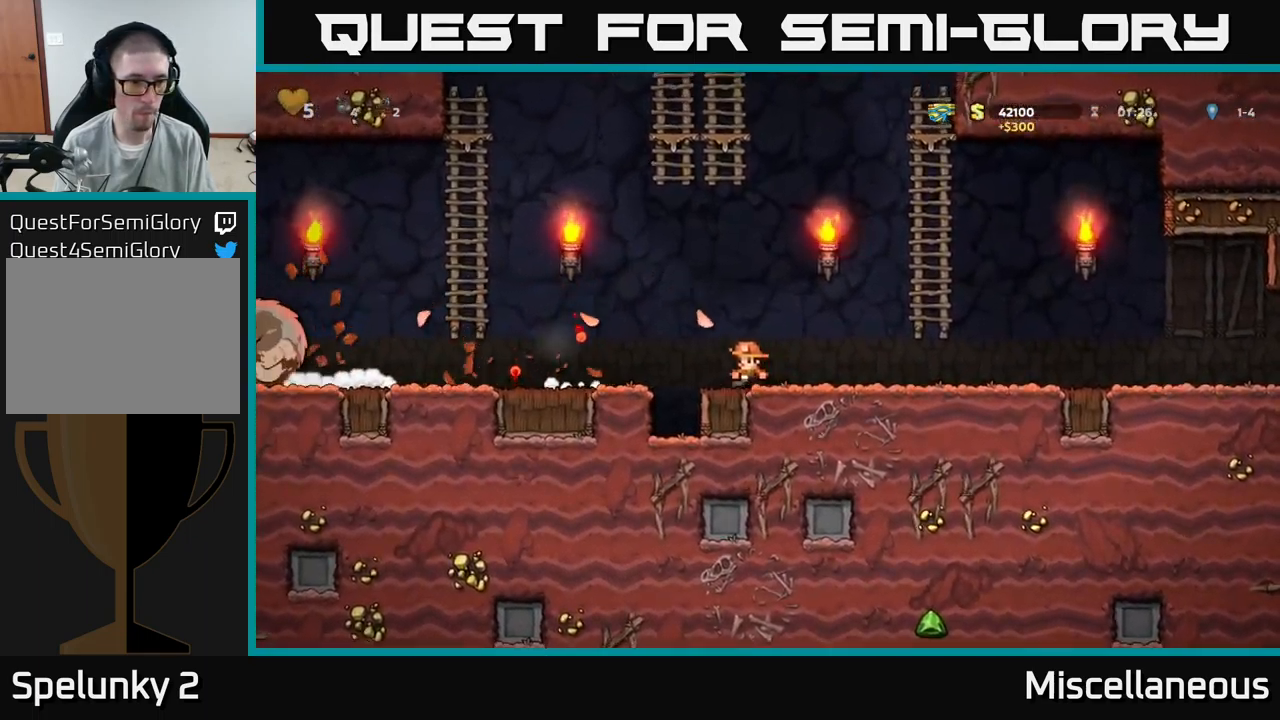
{"buttons": ["DPAD_LEFT"], "events": [[117, "A", "up"], [317, "DPAD_LEFT", "up"], [450, "DPAD_LEFT", "down"]]}
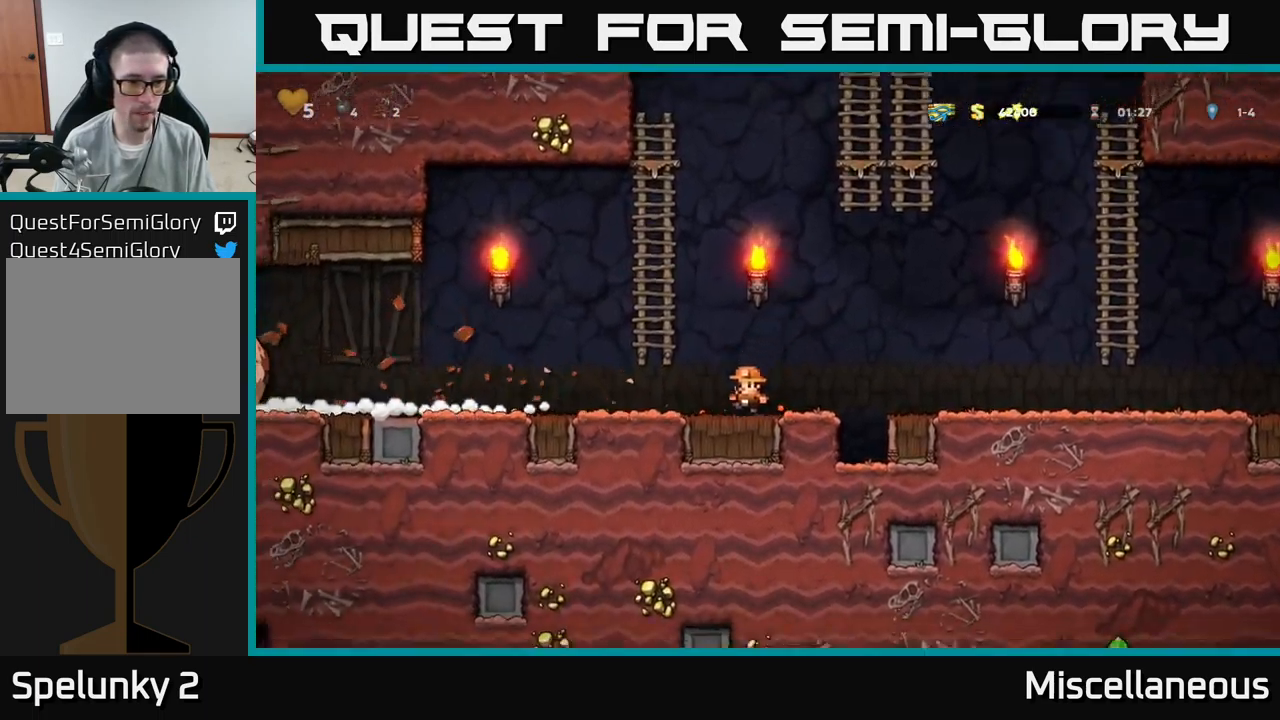
{"buttons": ["DPAD_UP"], "events": [[67, "A", "down"], [184, "DPAD_UP", "down"], [217, "DPAD_LEFT", "up"], [250, "A", "up"]]}
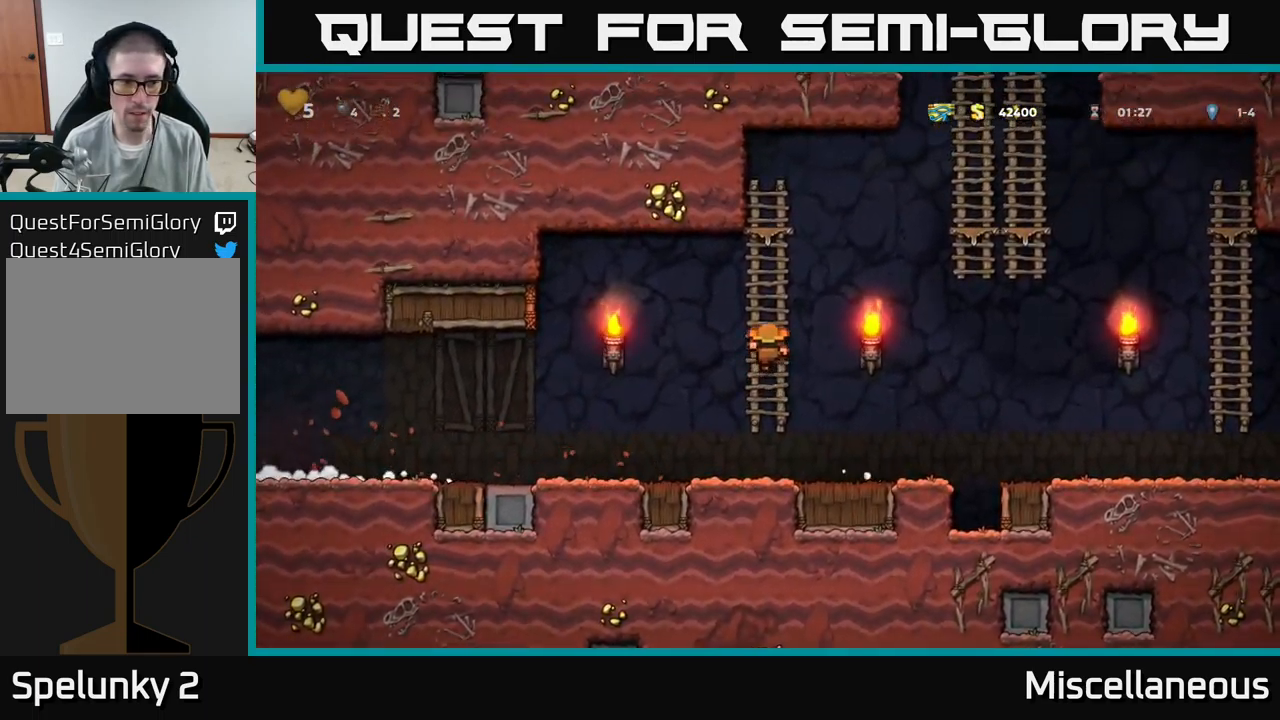
{"buttons": ["A", "DPAD_RIGHT"], "events": [[84, "DPAD_UP", "up"], [100, "DPAD_RIGHT", "down"], [150, "DPAD_UP", "down"], [167, "A", "down"], [434, "DPAD_UP", "up"]]}
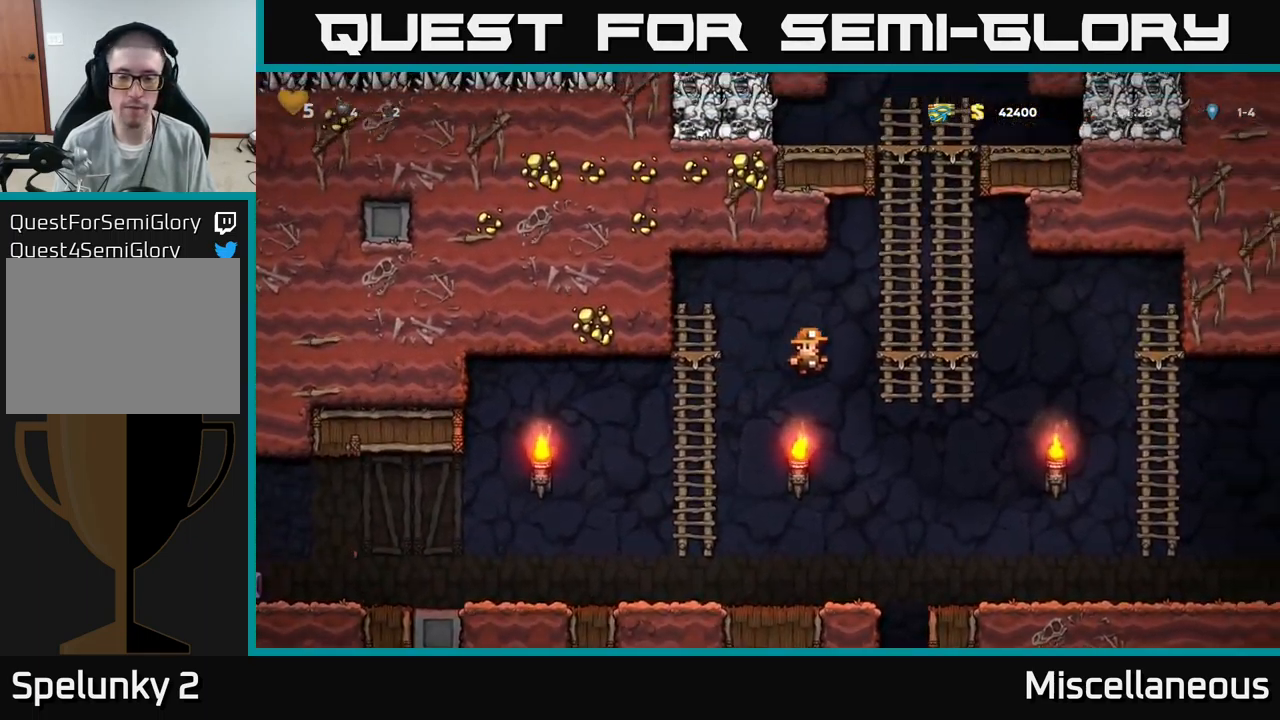
{"buttons": ["A", "DPAD_UP"], "events": [[34, "DPAD_UP", "down"], [84, "A", "up"], [184, "DPAD_RIGHT", "up"], [217, "A", "down"], [384, "A", "up"], [501, "A", "down"]]}
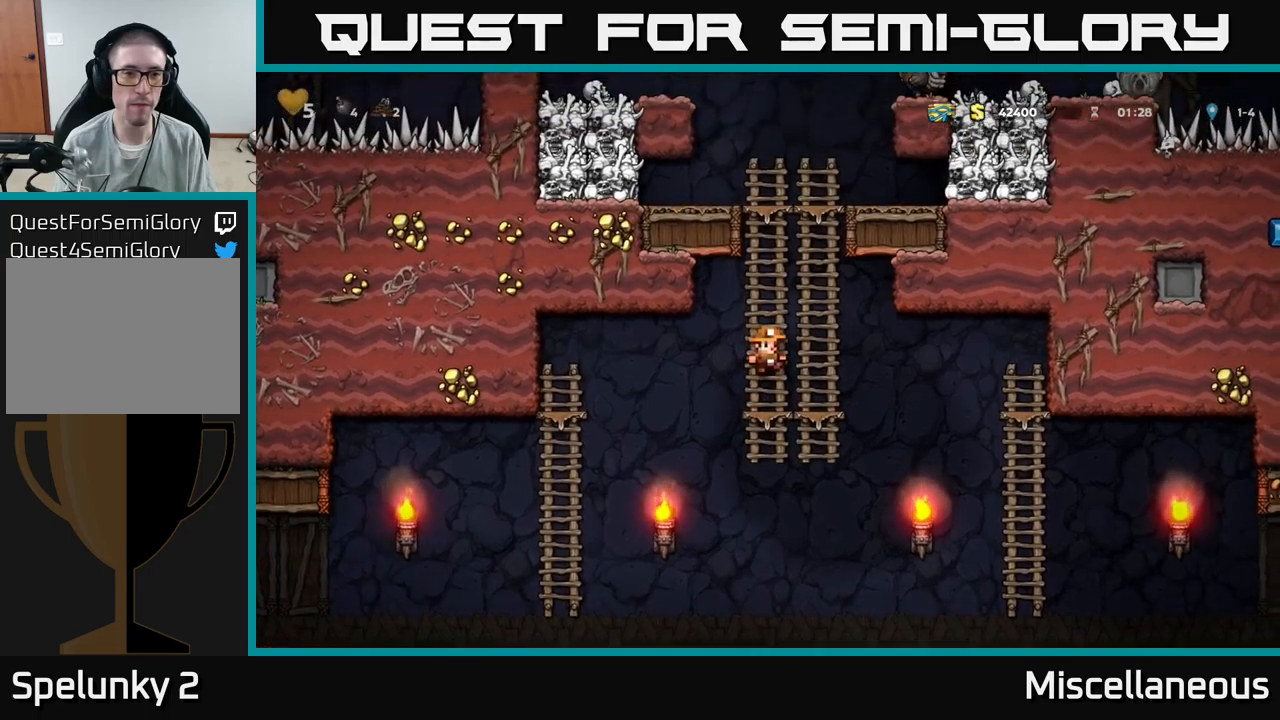
{"buttons": ["DPAD_UP"], "events": [[200, "A", "up"], [333, "A", "down"], [483, "A", "up"]]}
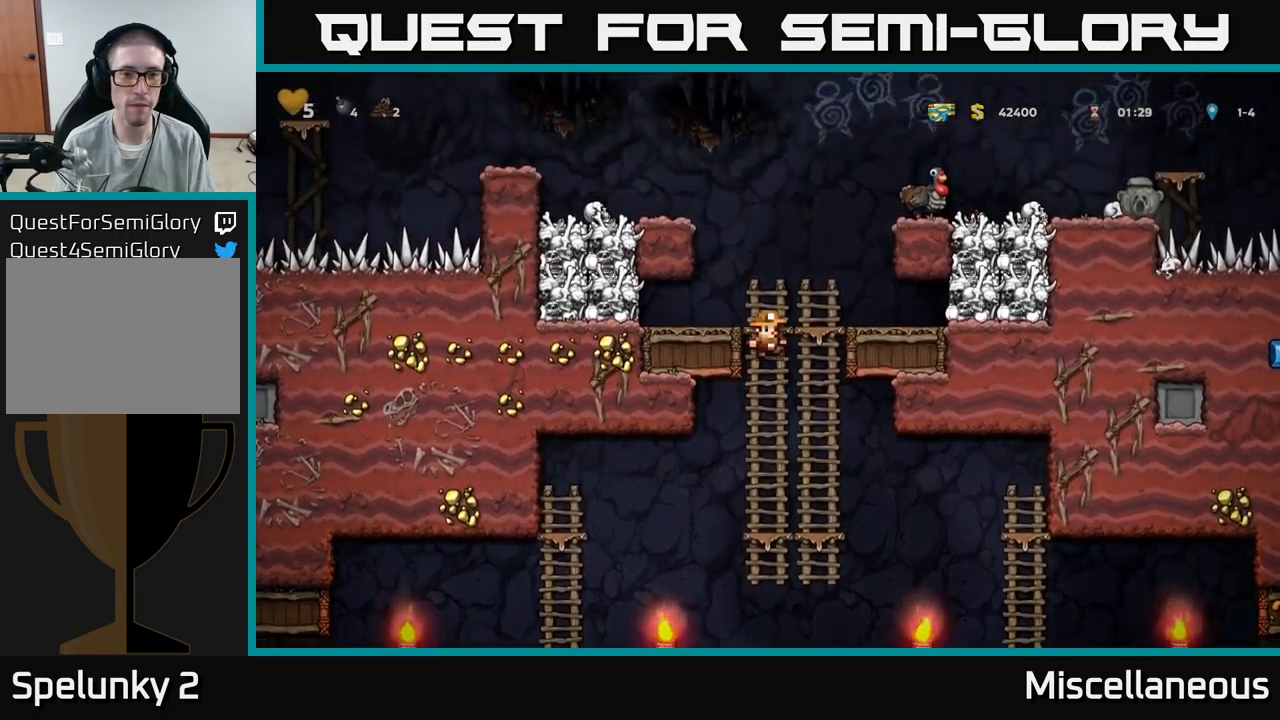
{"buttons": ["DPAD_LEFT"], "events": [[250, "A", "down"], [300, "DPAD_LEFT", "down"], [350, "DPAD_UP", "up"], [450, "A", "up"]]}
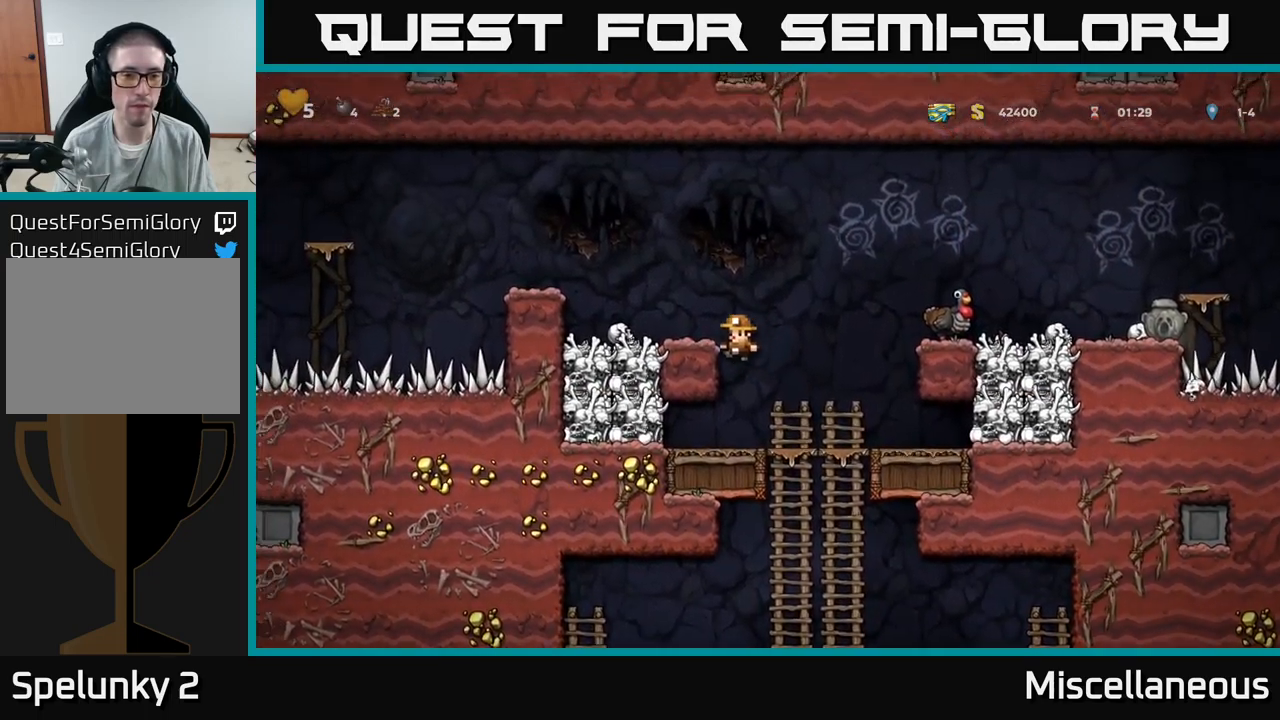
{"buttons": ["A", "DPAD_LEFT"], "events": [[100, "A", "down"], [216, "A", "up"], [483, "A", "down"]]}
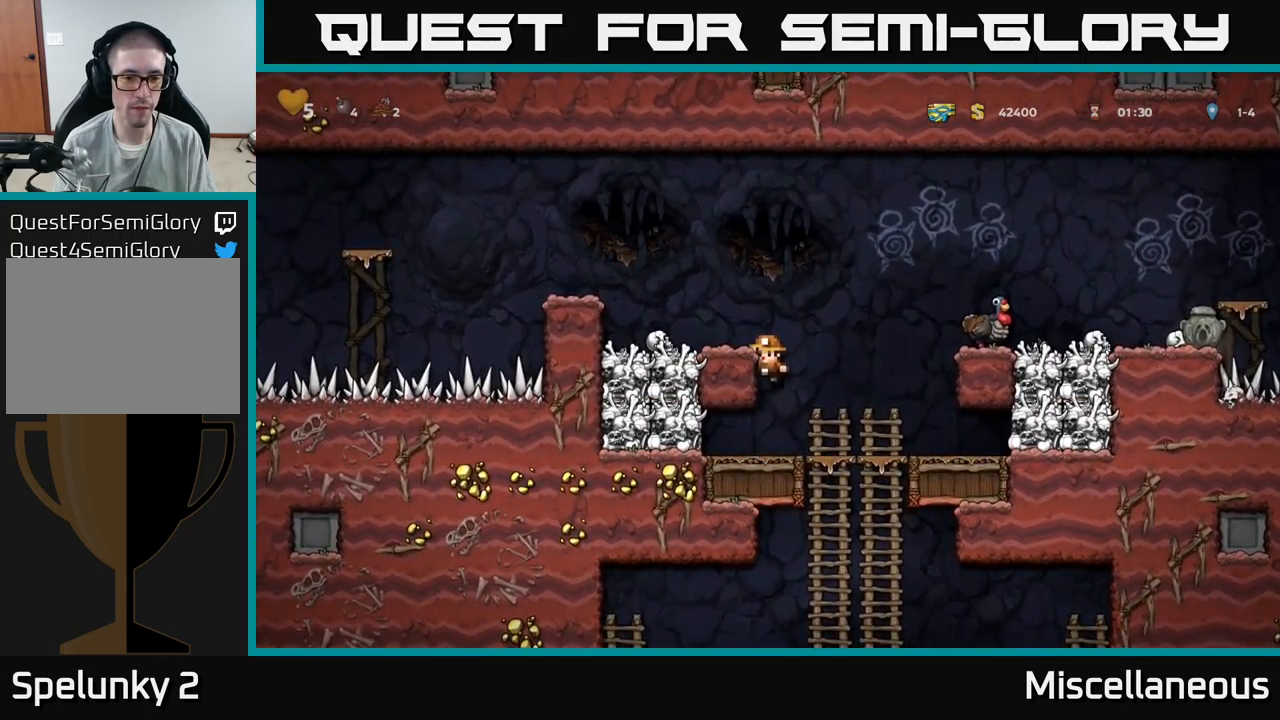
{"buttons": ["DPAD_RIGHT"], "events": [[100, "A", "up"], [333, "DPAD_DOWN", "down"], [333, "DPAD_LEFT", "up"], [433, "X", "down"], [450, "DPAD_RIGHT", "down"], [466, "DPAD_DOWN", "up"], [500, "X", "up"]]}
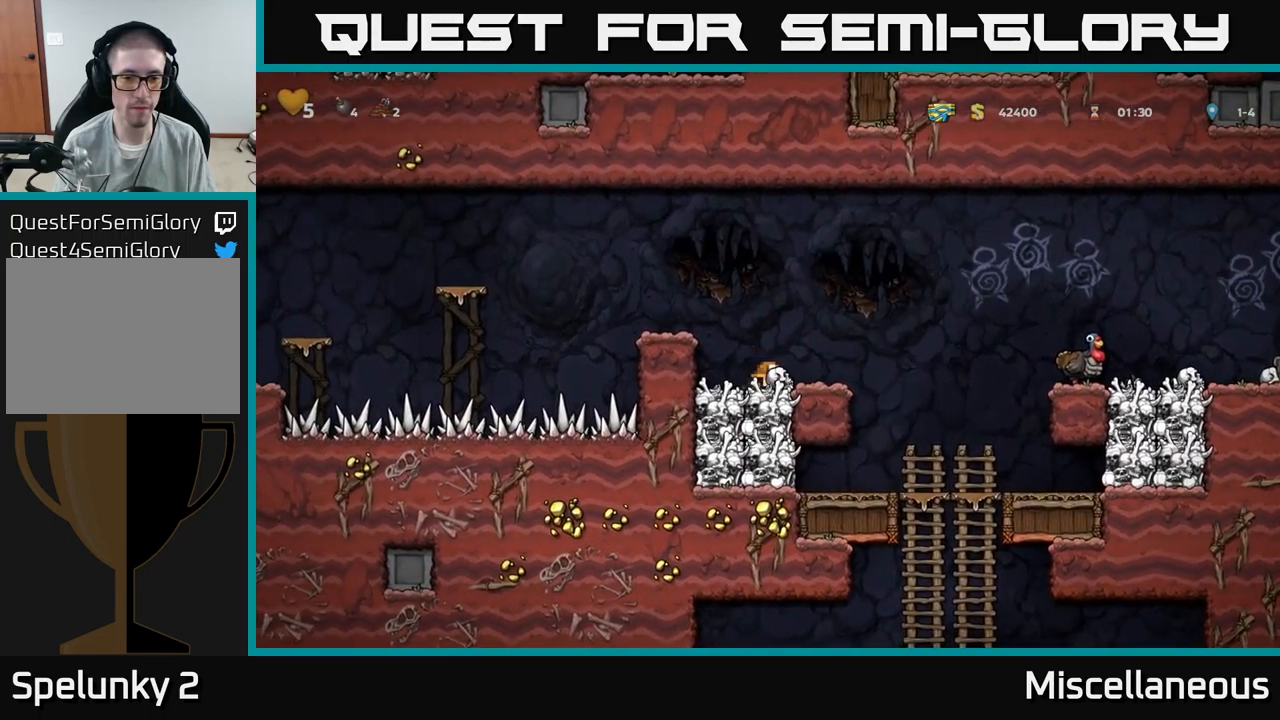
{"buttons": [], "events": [[300, "DPAD_RIGHT", "up"]]}
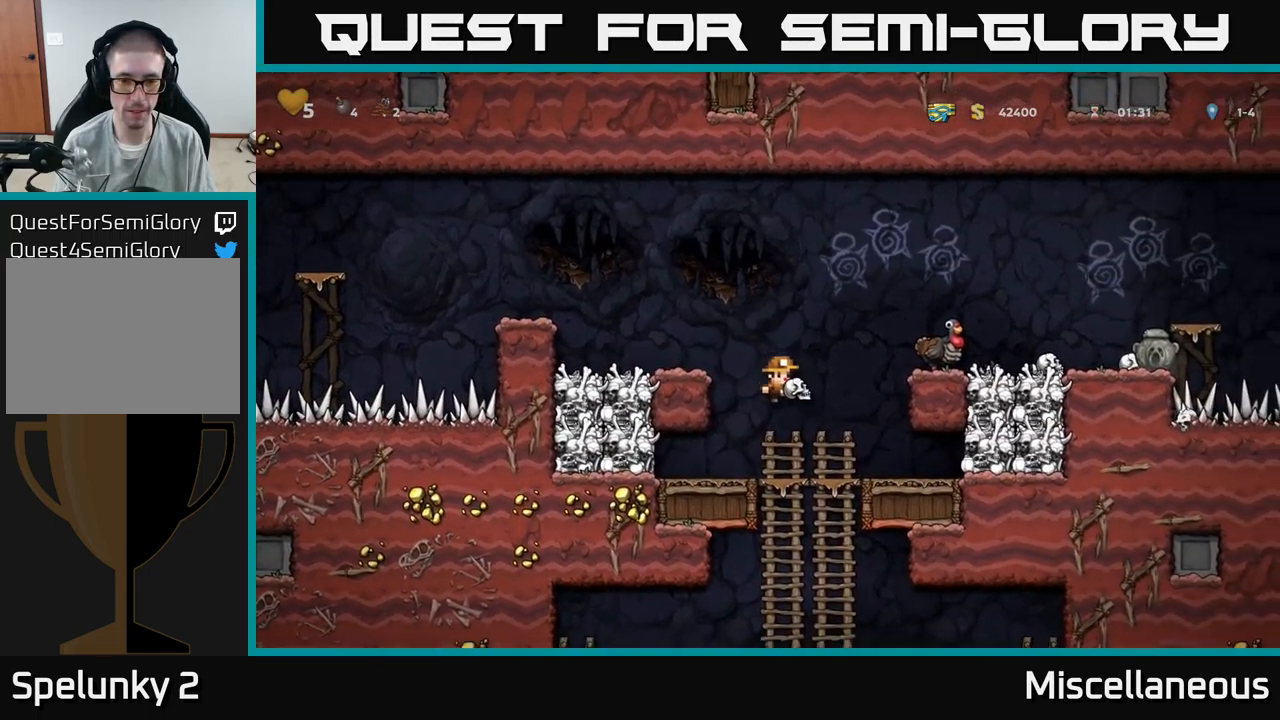
{"buttons": [], "events": [[16, "DPAD_DOWN", "down"], [183, "A", "down"], [283, "A", "up"], [300, "DPAD_DOWN", "up"]]}
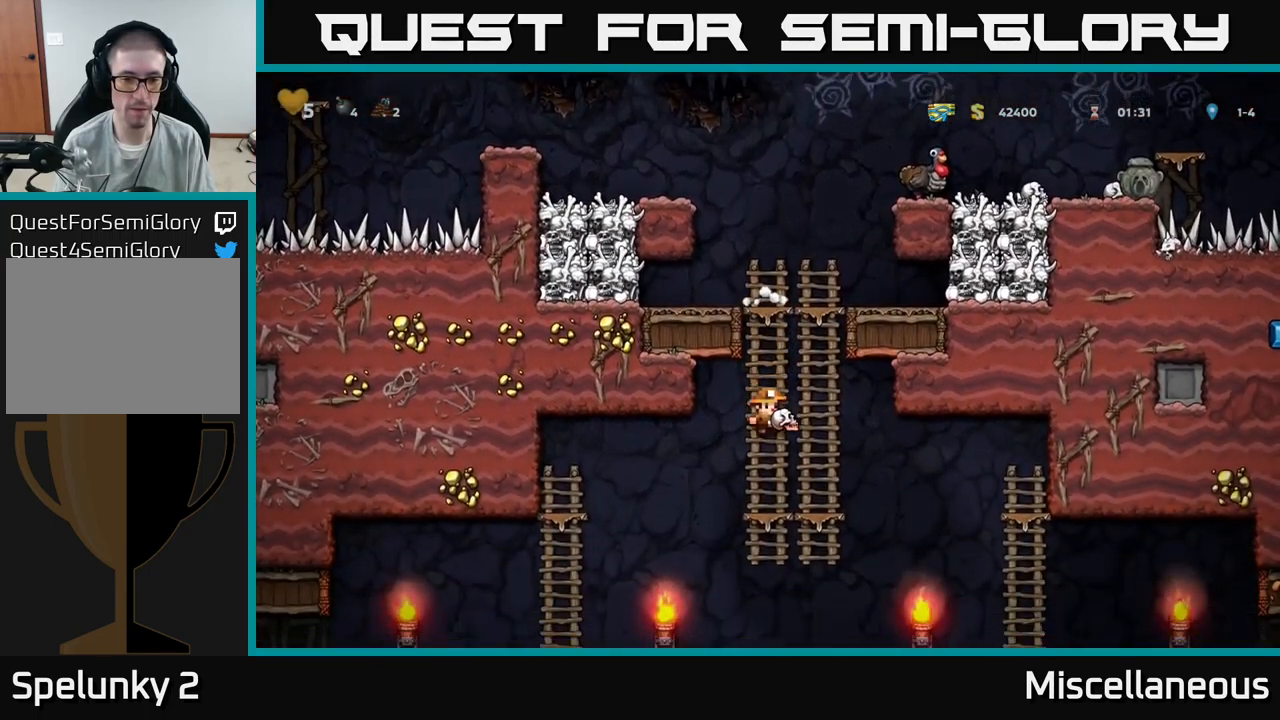
{"buttons": ["DPAD_LEFT"], "events": [[83, "DPAD_DOWN", "down"], [150, "A", "down"], [183, "DPAD_DOWN", "up"], [183, "DPAD_LEFT", "down"], [250, "A", "up"]]}
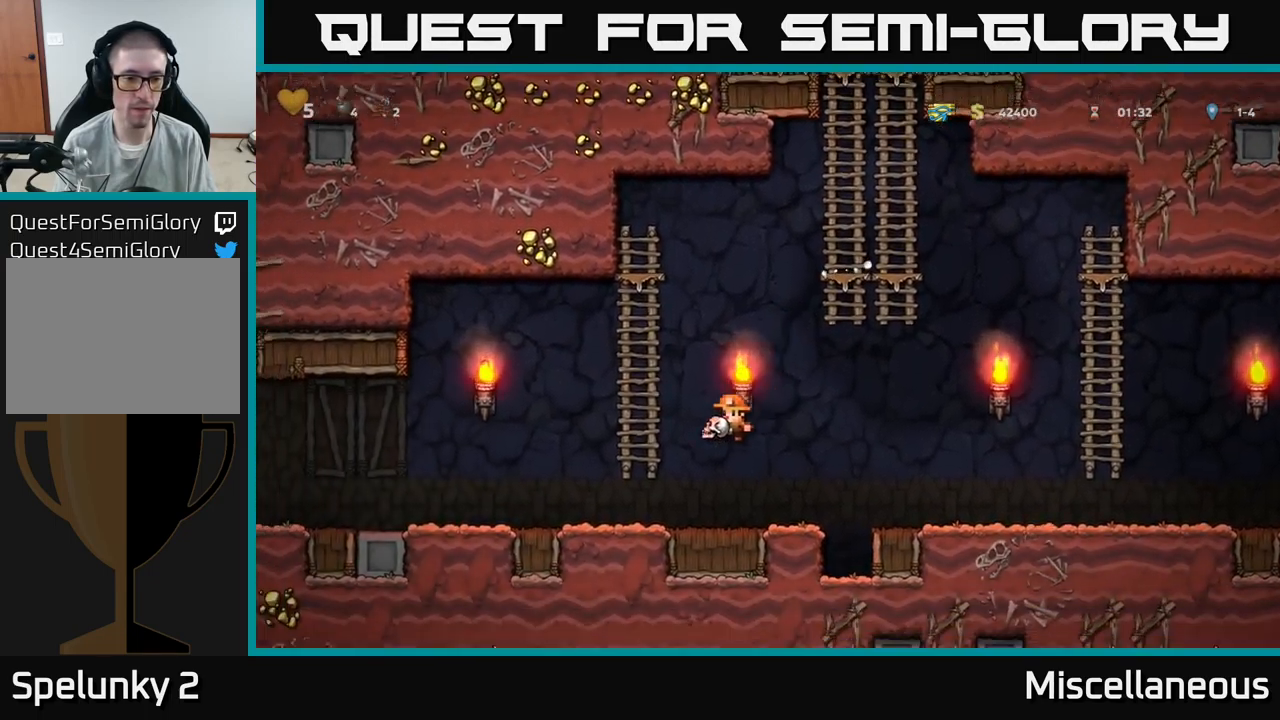
{"buttons": ["DPAD_LEFT"], "events": [[166, "A", "down"], [283, "A", "up"]]}
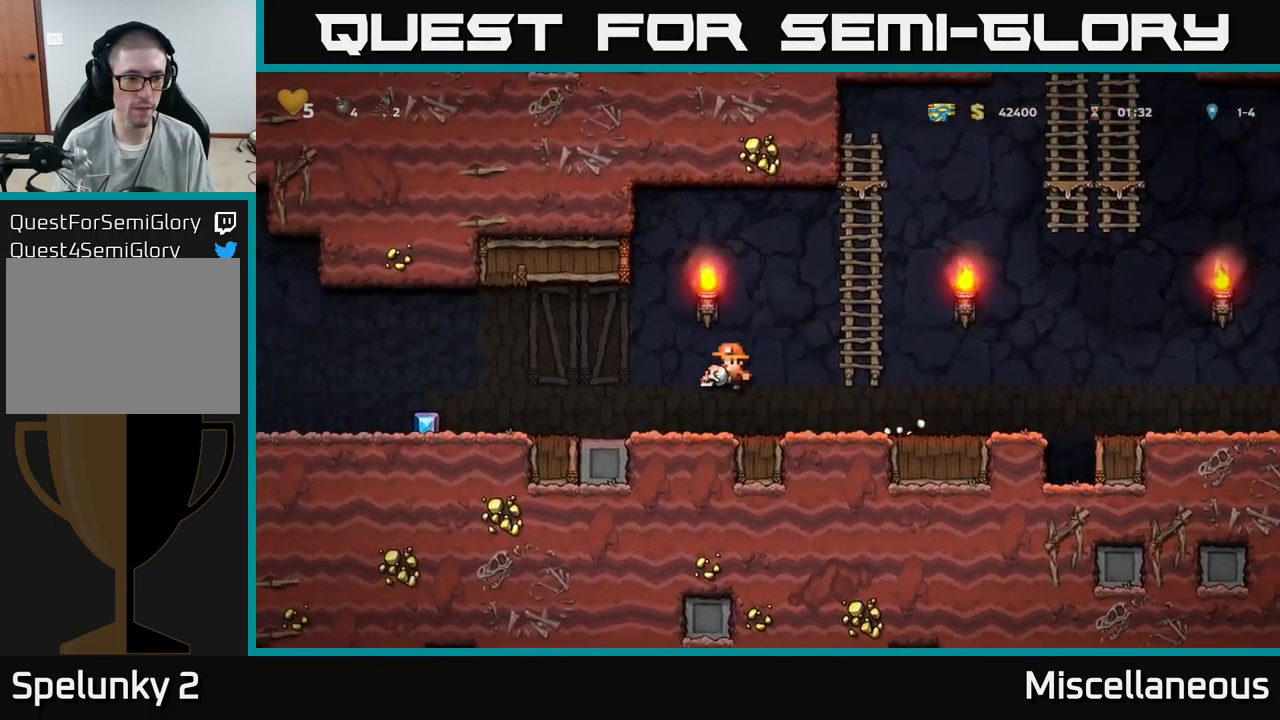
{"buttons": ["DPAD_LEFT"], "events": []}
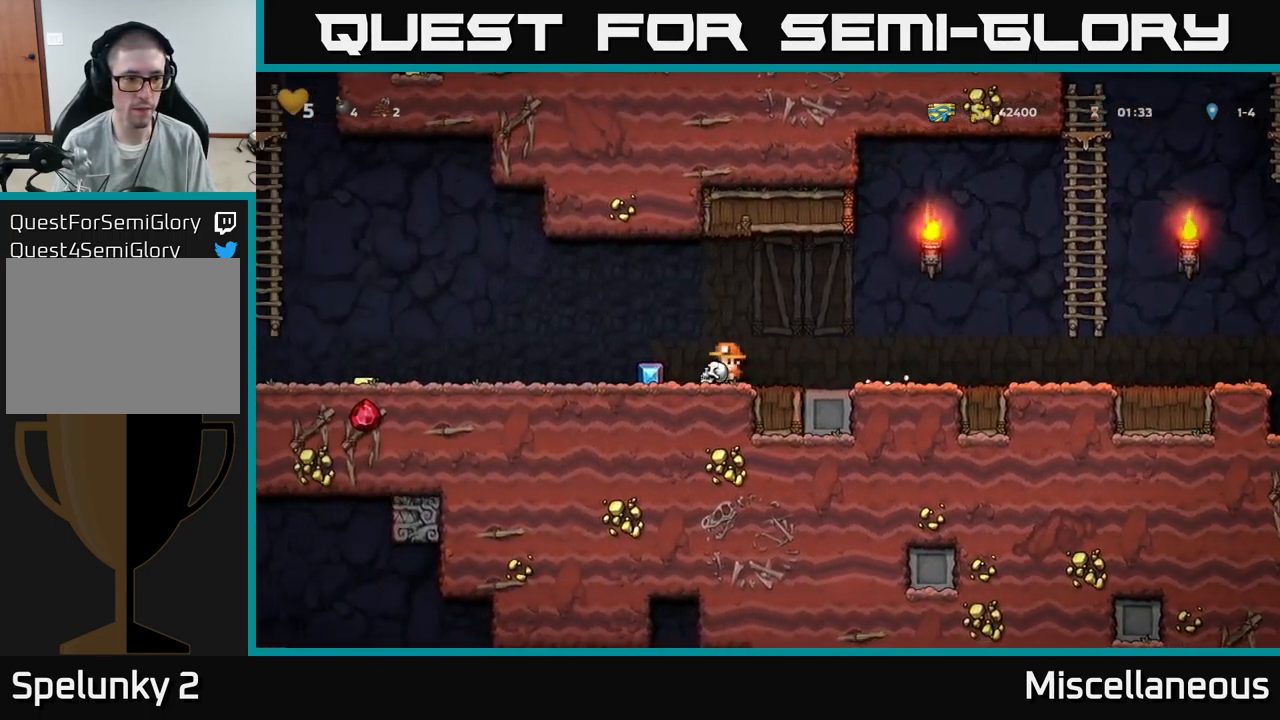
{"buttons": ["DPAD_RIGHT"], "events": [[116, "DPAD_LEFT", "up"], [150, "DPAD_RIGHT", "down"]]}
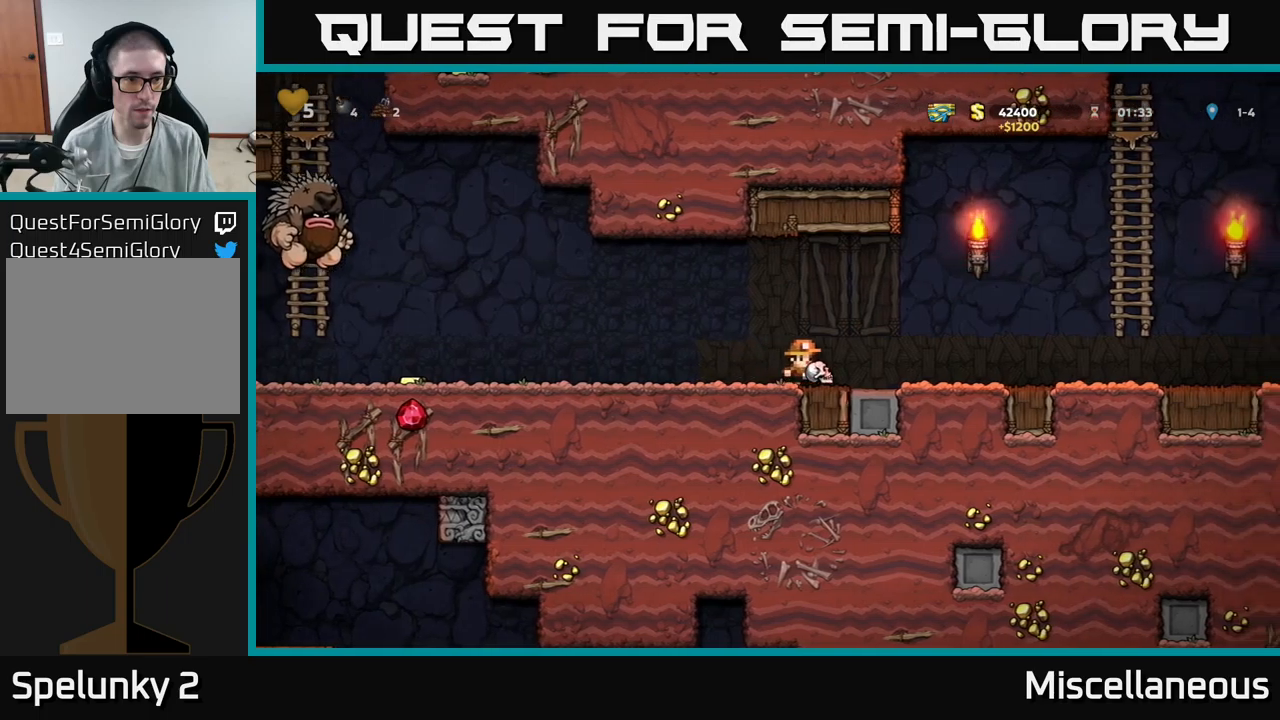
{"buttons": ["DPAD_RIGHT"], "events": [[67, "DPAD_RIGHT", "up"], [100, "DPAD_LEFT", "down"], [167, "X", "down"], [233, "DPAD_LEFT", "up"], [233, "X", "up"], [250, "DPAD_RIGHT", "down"]]}
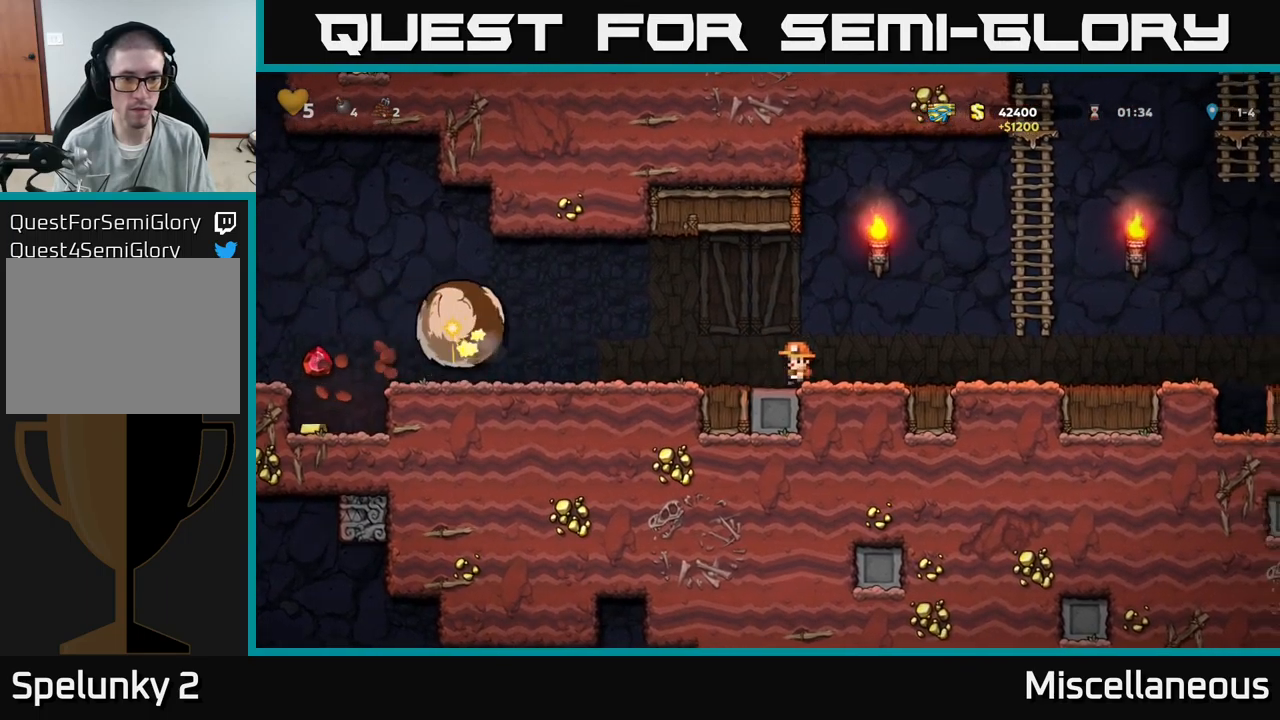
{"buttons": ["A", "DPAD_UP", "DPAD_RIGHT"], "events": [[367, "A", "down"], [467, "DPAD_UP", "down"]]}
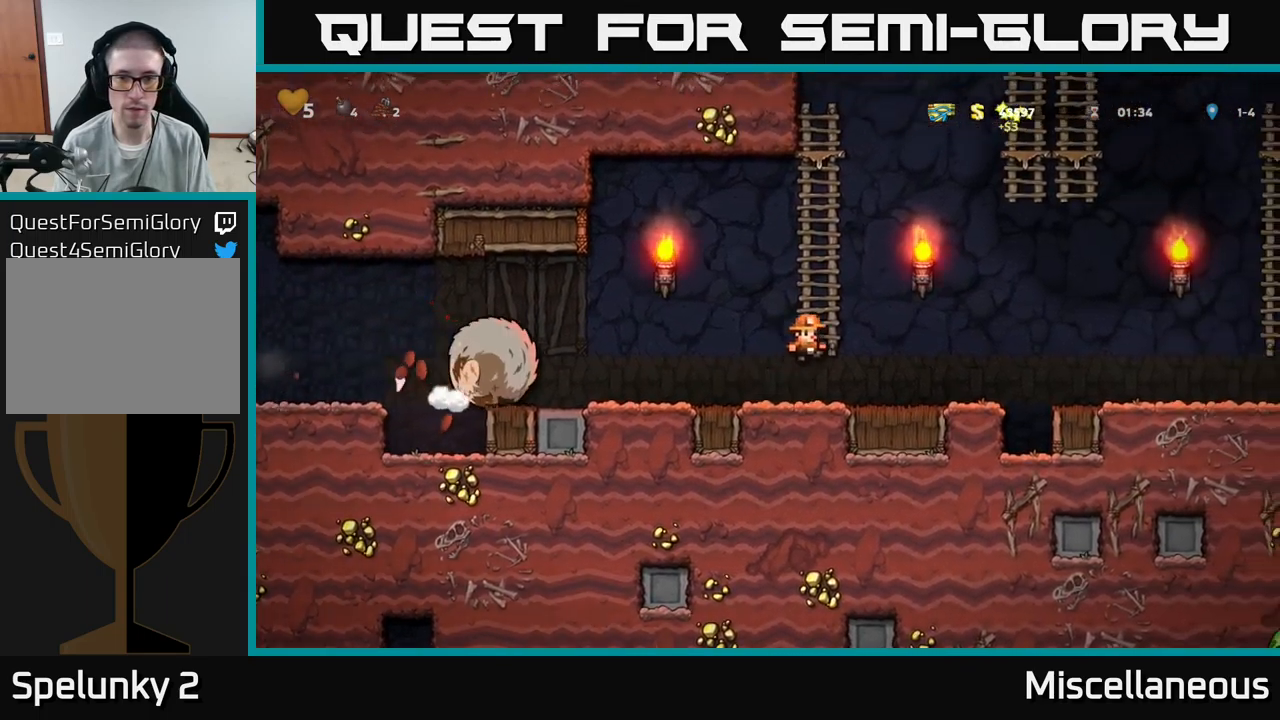
{"buttons": ["DPAD_UP", "DPAD_RIGHT"], "events": [[17, "DPAD_RIGHT", "up"], [67, "A", "up"], [500, "DPAD_RIGHT", "down"]]}
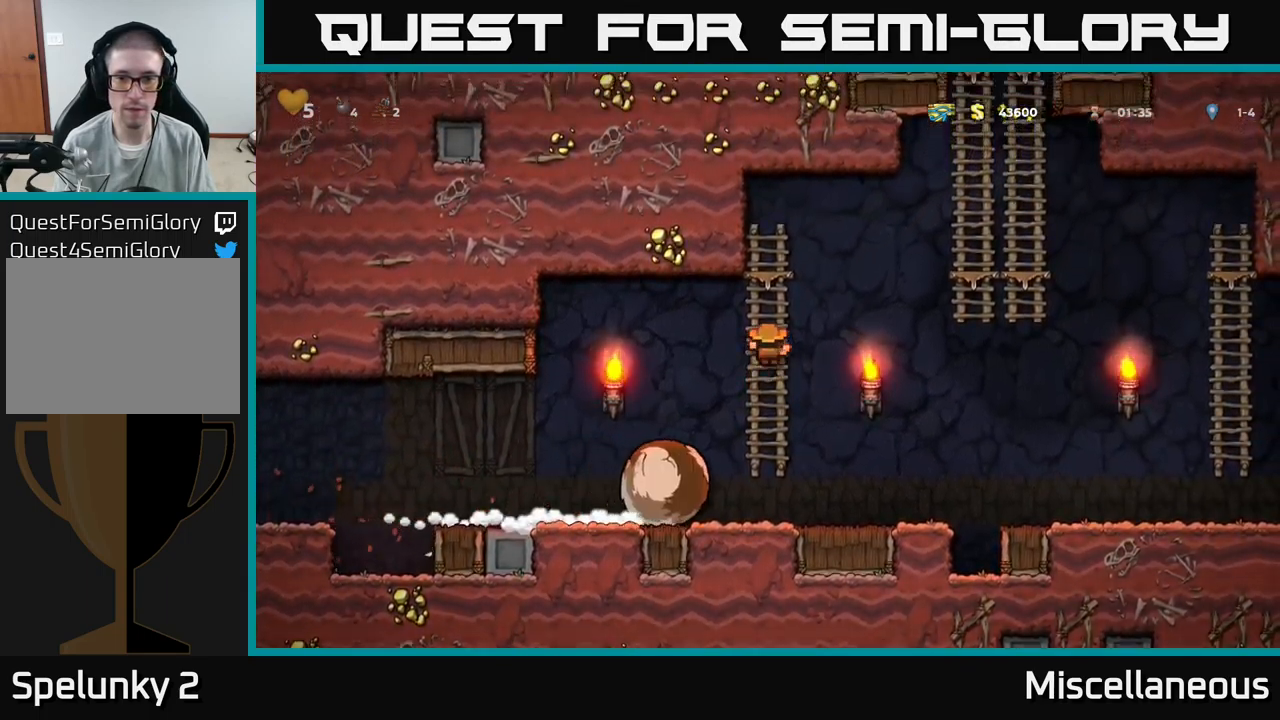
{"buttons": ["DPAD_UP", "DPAD_RIGHT"], "events": [[17, "A", "down"], [50, "DPAD_UP", "up"], [450, "A", "up"], [467, "DPAD_UP", "down"]]}
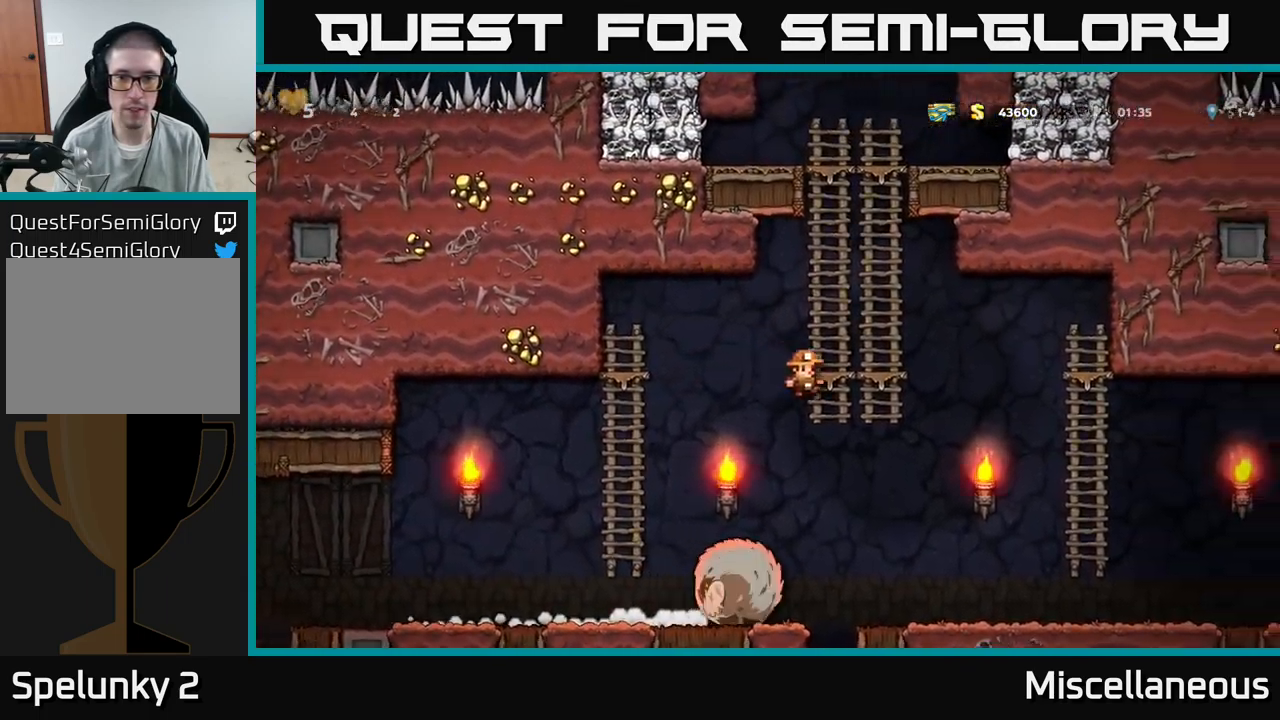
{"buttons": ["DPAD_UP"], "events": [[33, "DPAD_RIGHT", "up"], [67, "A", "down"], [200, "A", "up"], [317, "A", "down"], [500, "A", "up"]]}
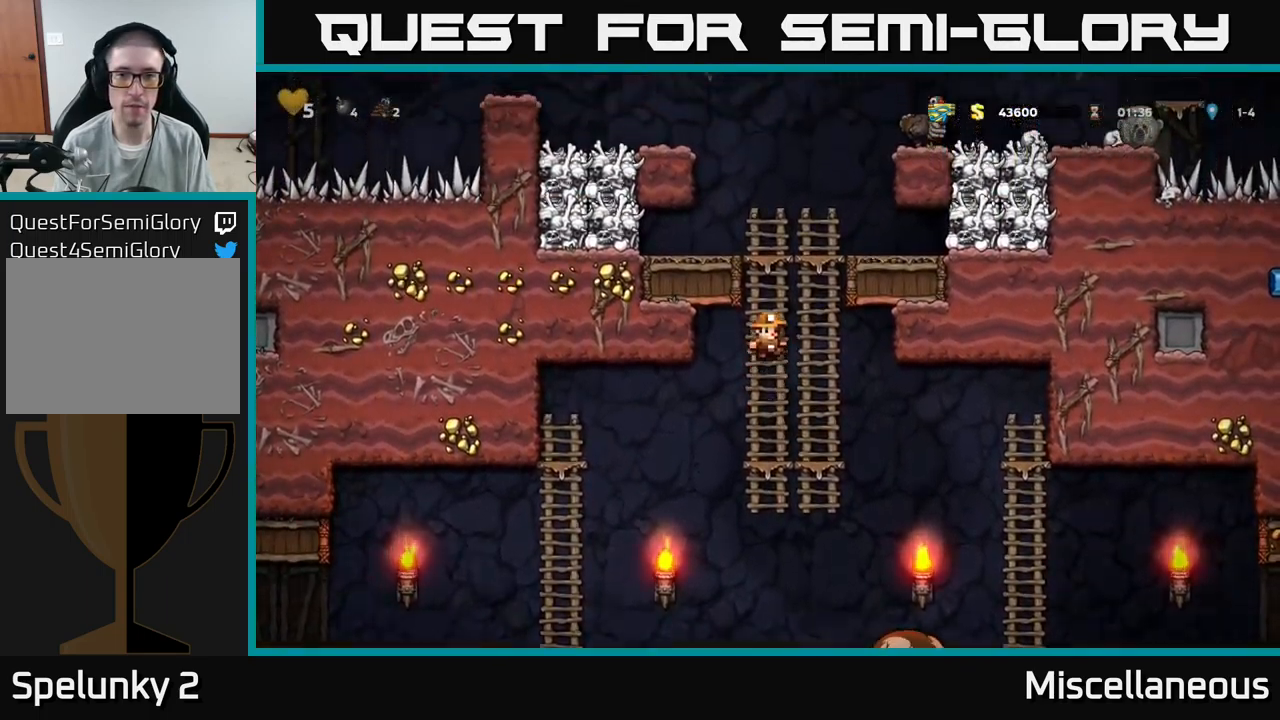
{"buttons": ["DPAD_UP"], "events": []}
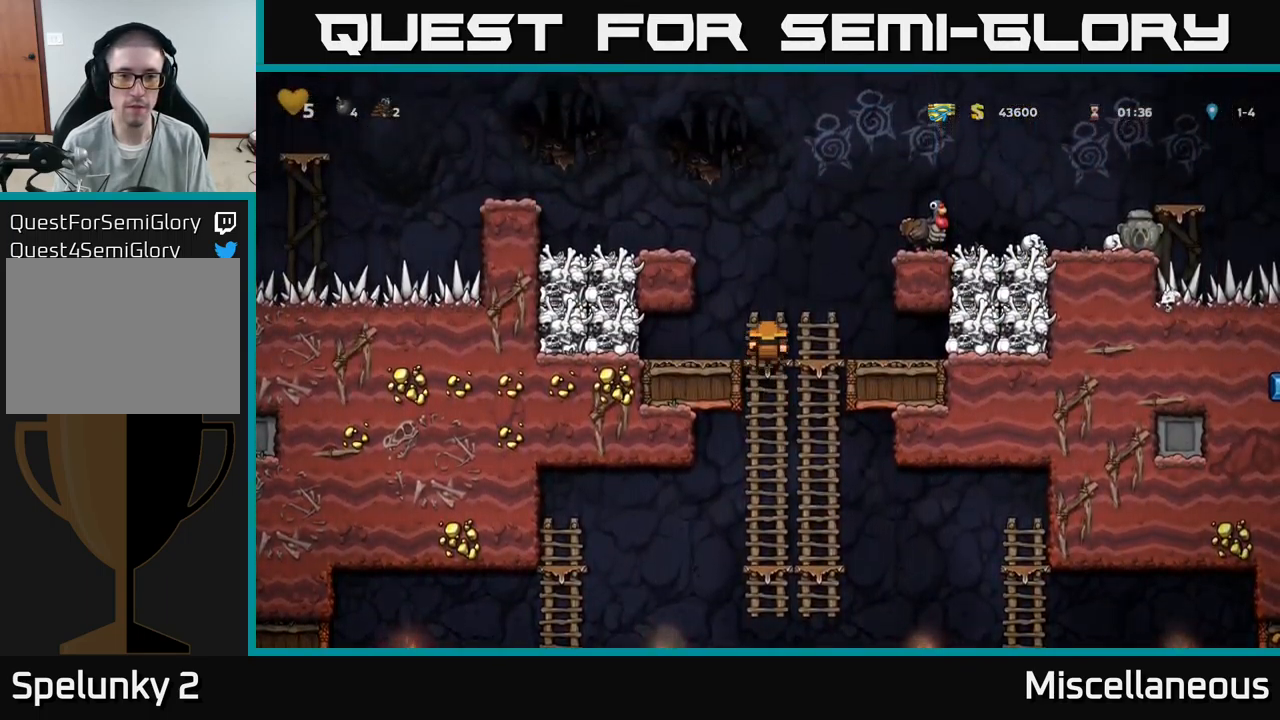
{"buttons": ["X", "DPAD_LEFT"], "events": [[50, "DPAD_UP", "up"], [183, "A", "down"], [233, "A", "up"], [233, "DPAD_LEFT", "down"], [333, "DPAD_LEFT", "up"], [417, "X", "down"], [433, "DPAD_LEFT", "down"]]}
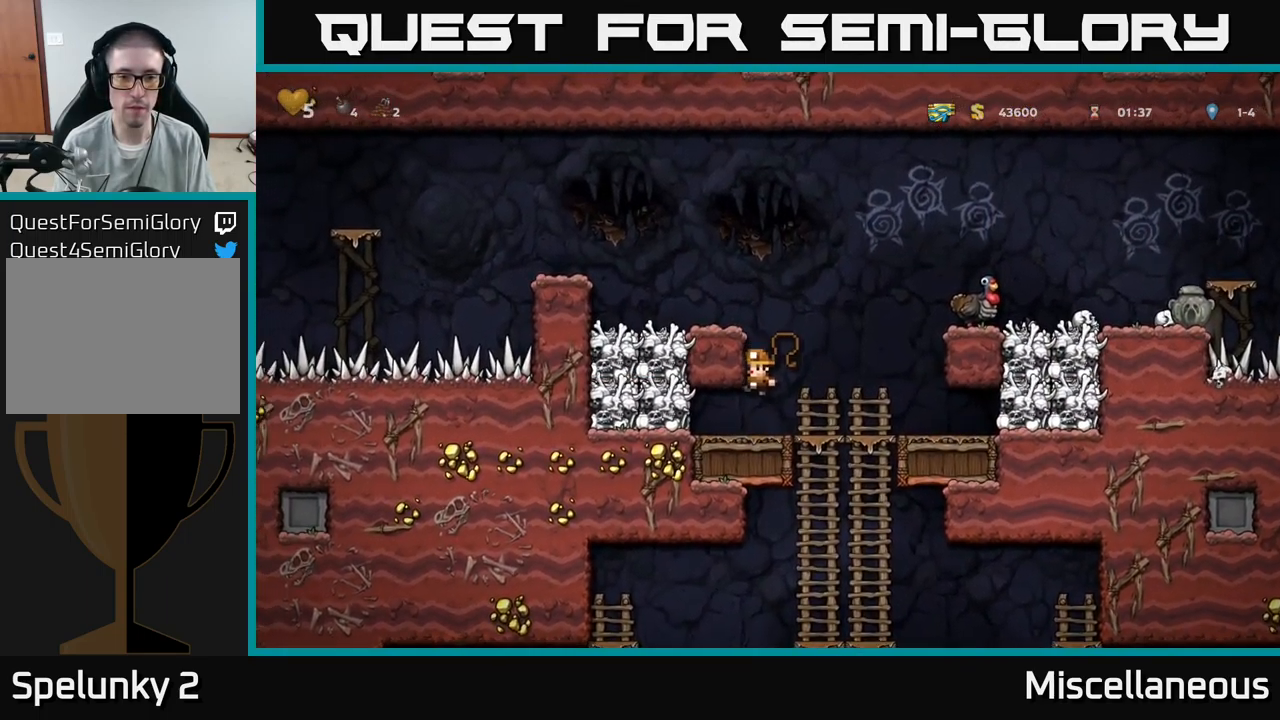
{"buttons": ["DPAD_LEFT"], "events": [[17, "X", "up"], [83, "DPAD_LEFT", "up"], [167, "DPAD_RIGHT", "down"], [267, "DPAD_RIGHT", "up"], [483, "DPAD_LEFT", "down"]]}
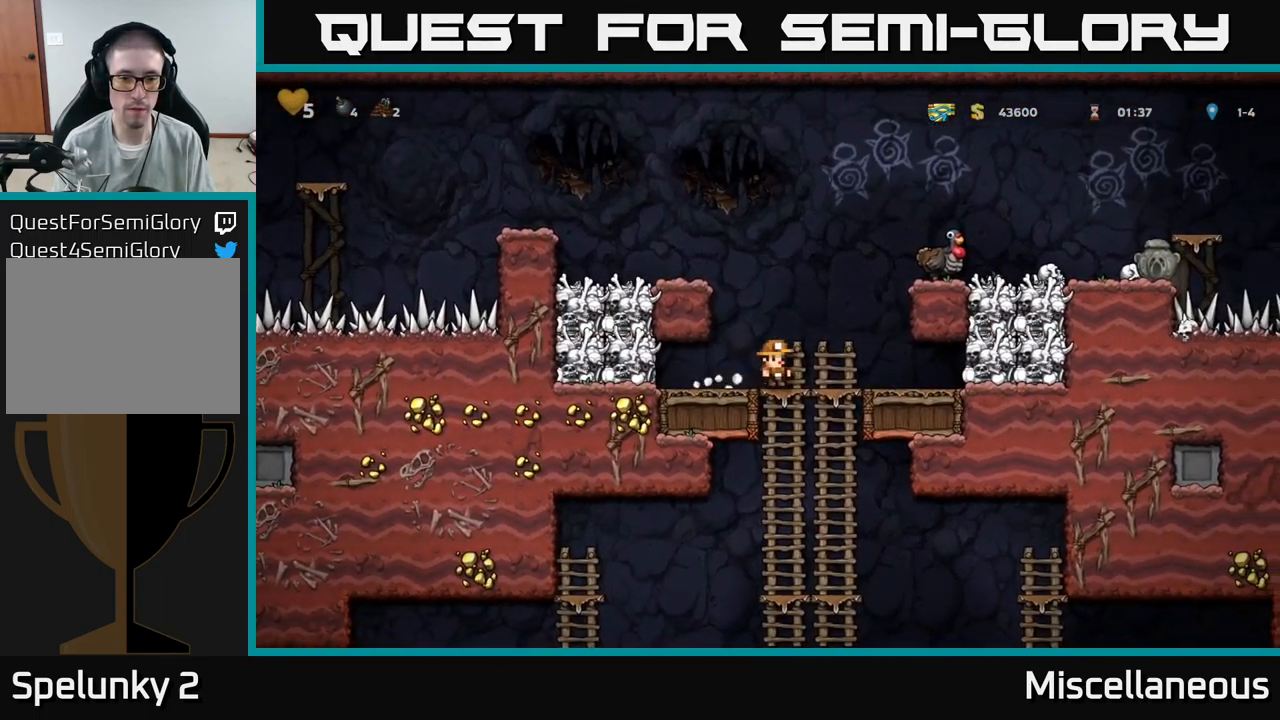
{"buttons": [], "events": [[33, "X", "down"], [117, "X", "up"], [200, "DPAD_LEFT", "up"], [217, "DPAD_RIGHT", "down"], [483, "DPAD_RIGHT", "up"]]}
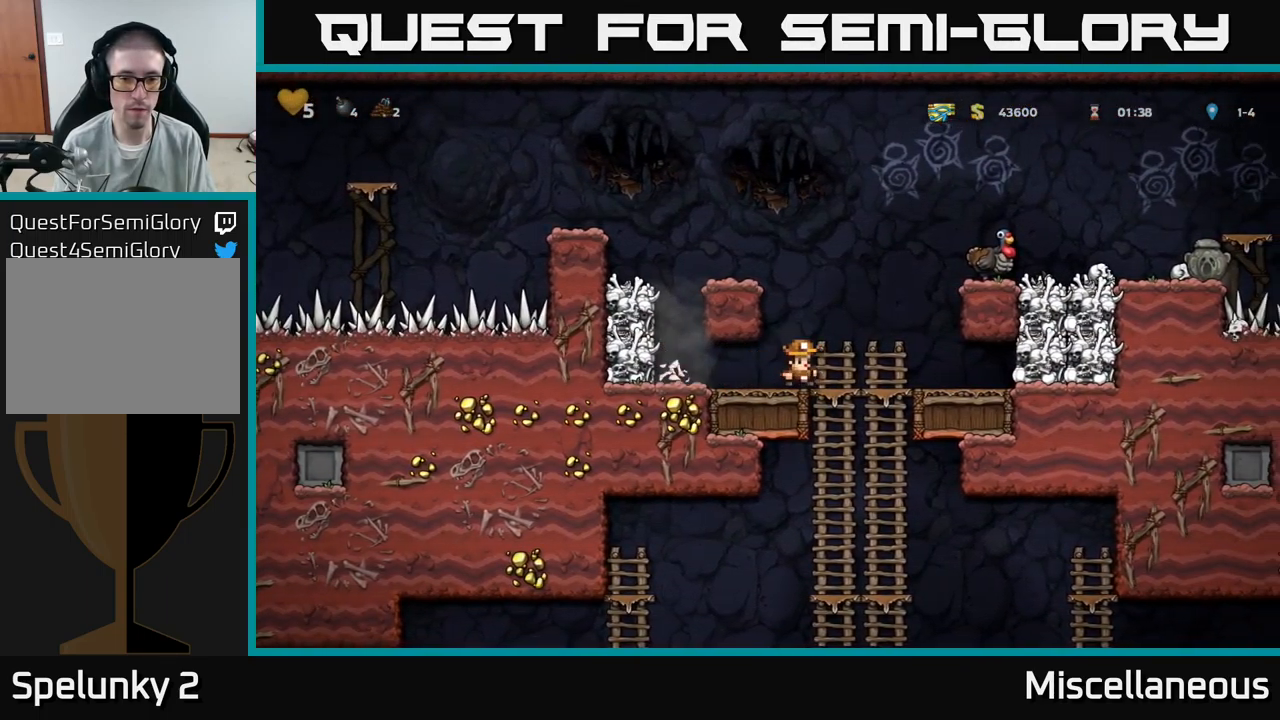
{"buttons": ["DPAD_LEFT"], "events": [[183, "DPAD_LEFT", "down"]]}